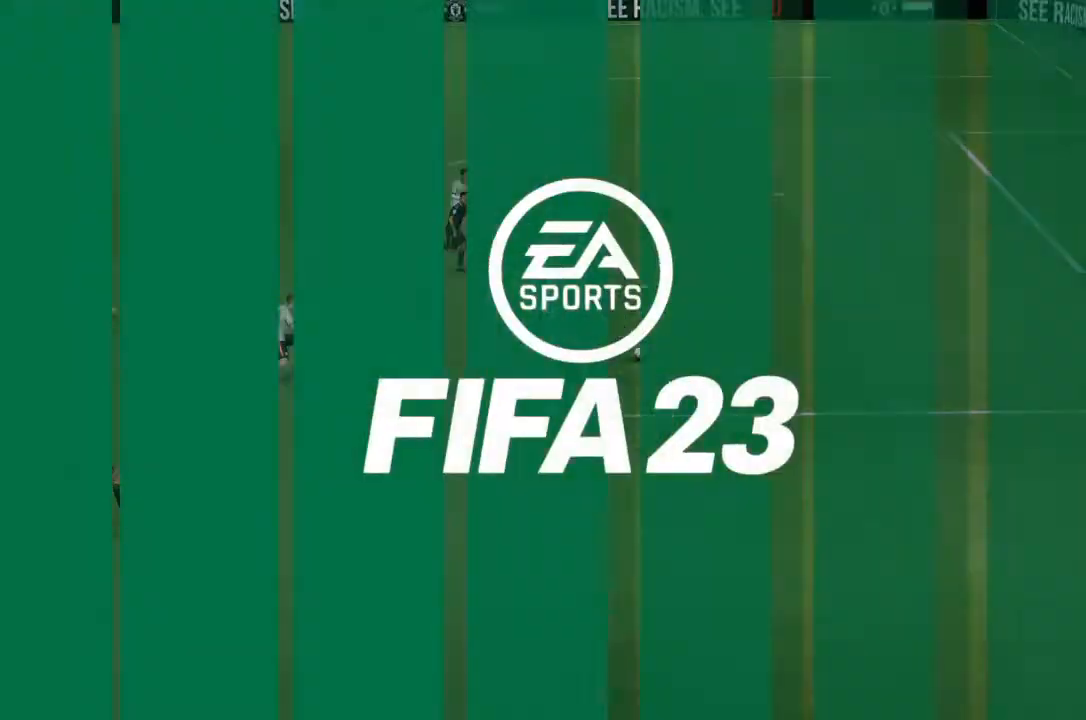
Gameplay with a controller (PlayStation layout); each line is a JSON object with the inputs held at the frame after it. "events" lists button and stick changes between this image and that frame as [ms after this image, input, new state], when the widget could be followed in between. Not read: L3 R3.
{"buttons": [], "left_stick": "center", "right_stick": "center", "events": []}
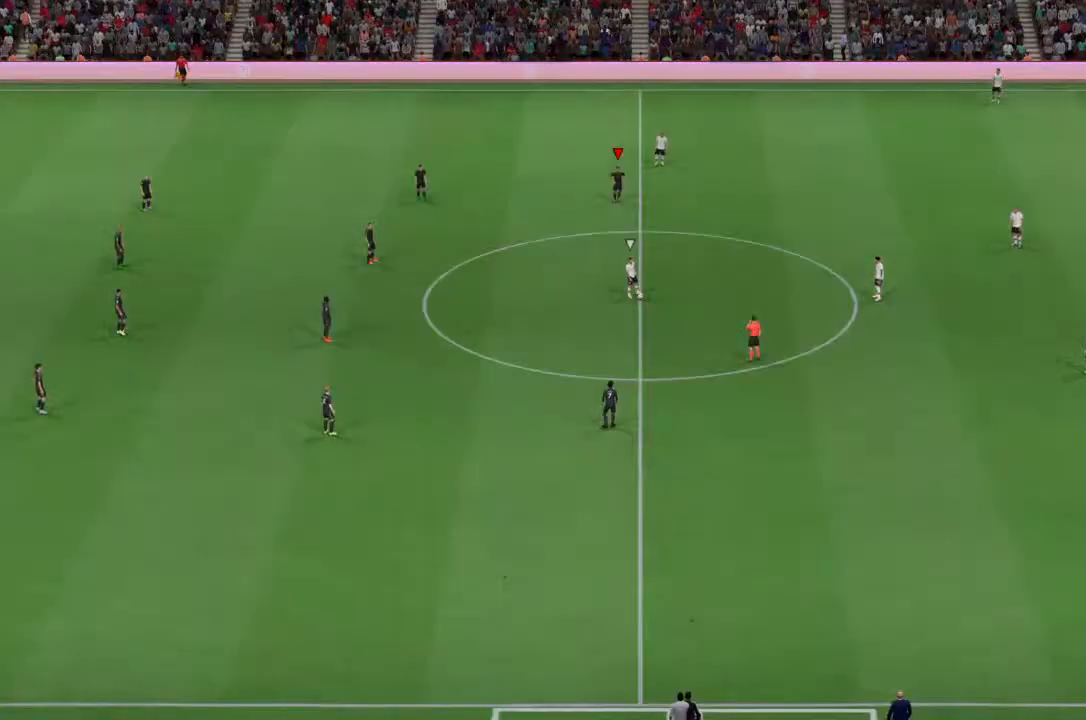
{"buttons": [], "left_stick": "center", "right_stick": "center", "events": []}
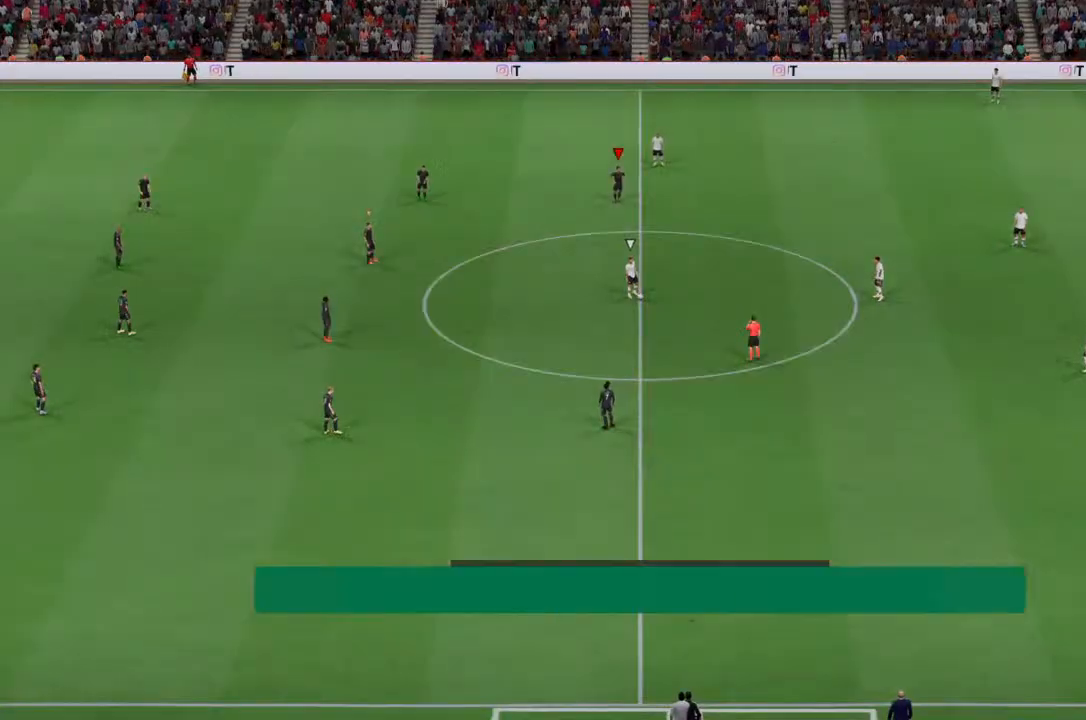
{"buttons": [], "left_stick": "center", "right_stick": "center", "events": []}
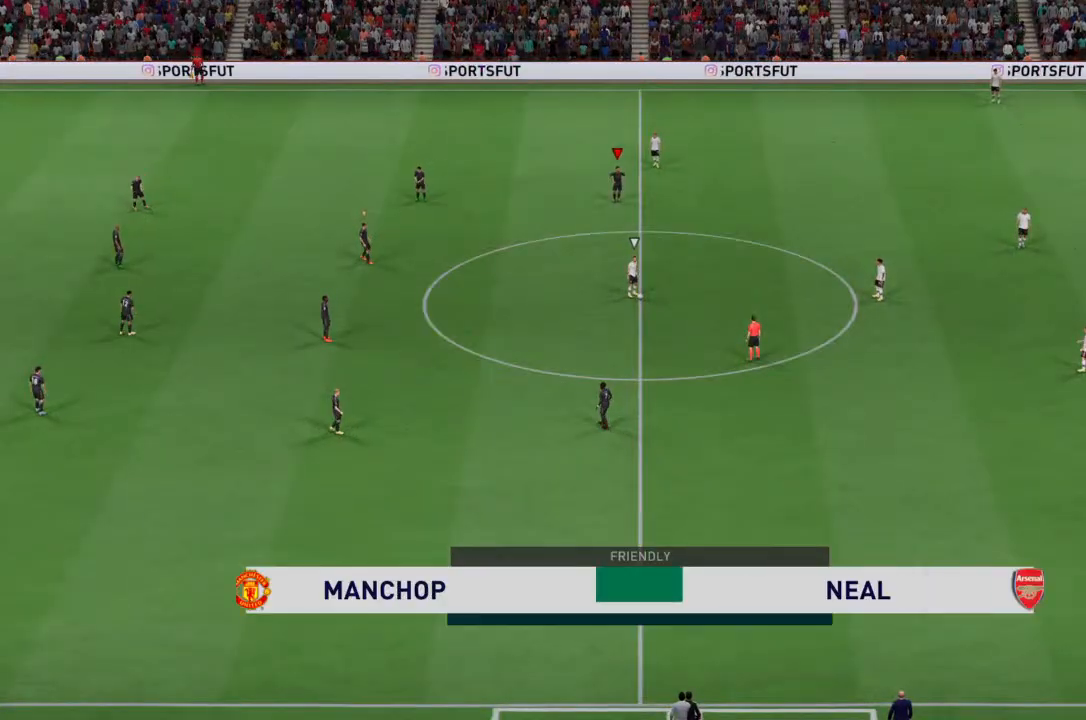
{"buttons": [], "left_stick": "center", "right_stick": "center", "events": []}
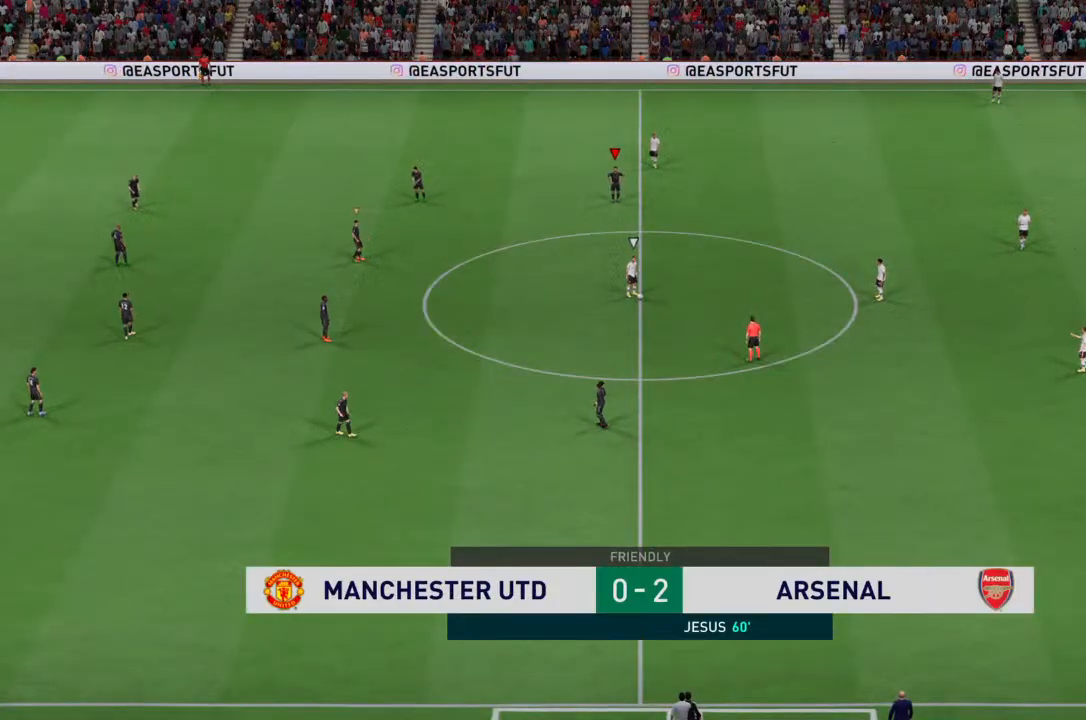
{"buttons": [], "left_stick": "center", "right_stick": "center", "events": []}
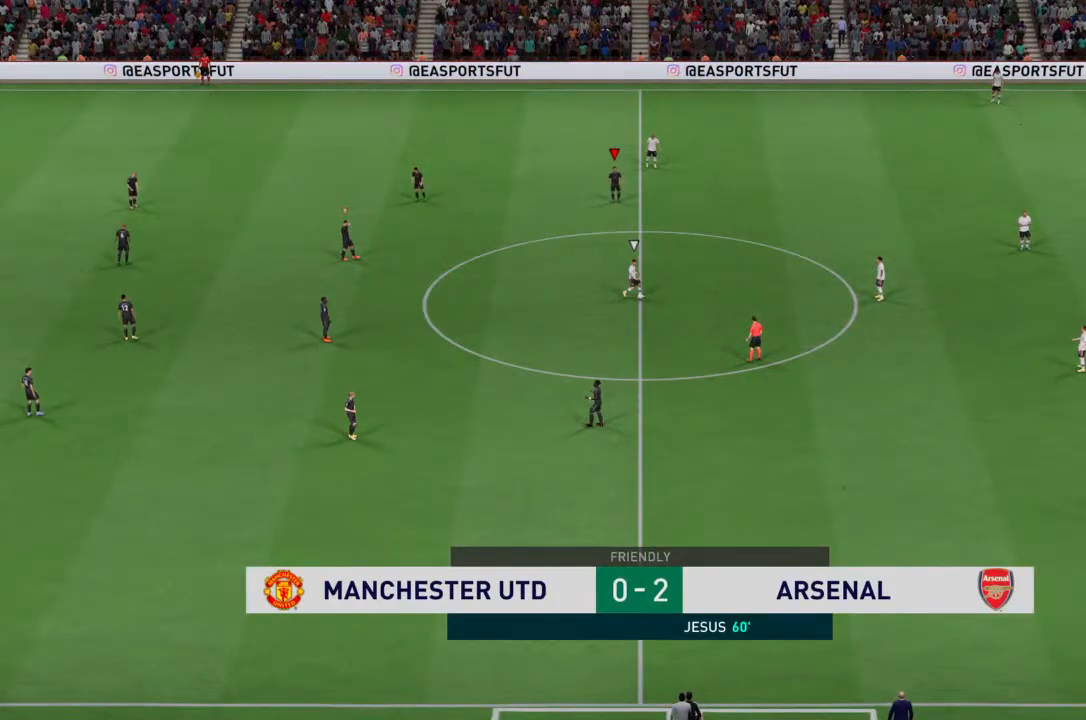
{"buttons": [], "left_stick": "down", "right_stick": "center", "events": [[467, "left_stick", "down"]]}
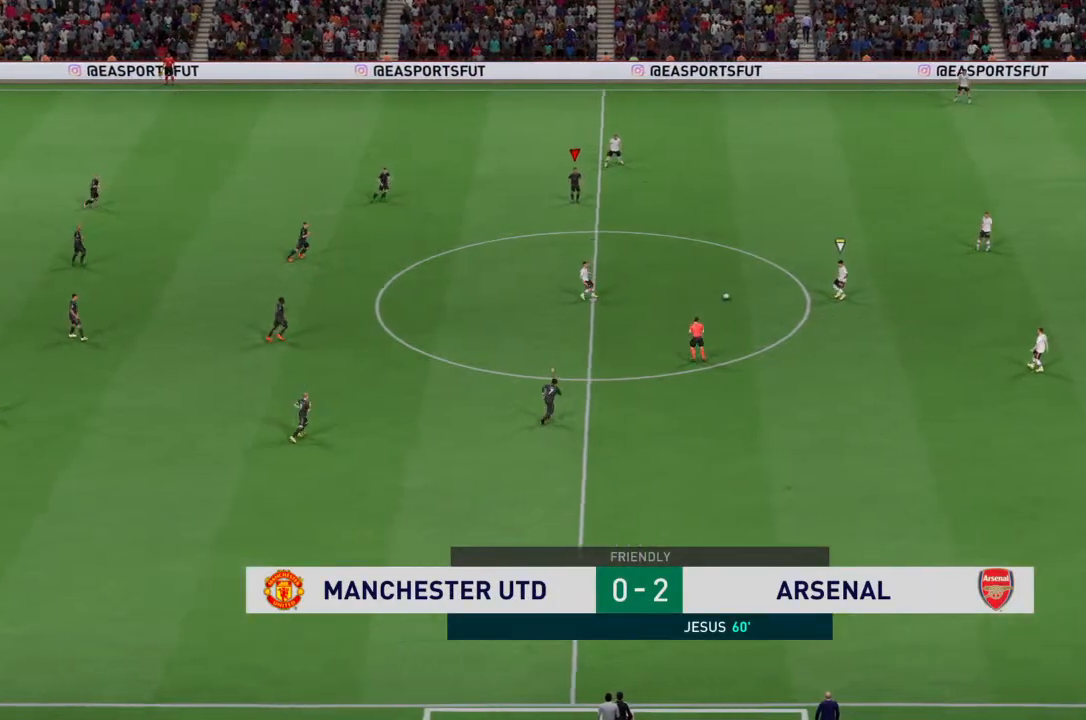
{"buttons": ["R2"], "left_stick": "down-right", "right_stick": "center", "events": [[33, "R2", "down"], [67, "left_stick", "down-right"]]}
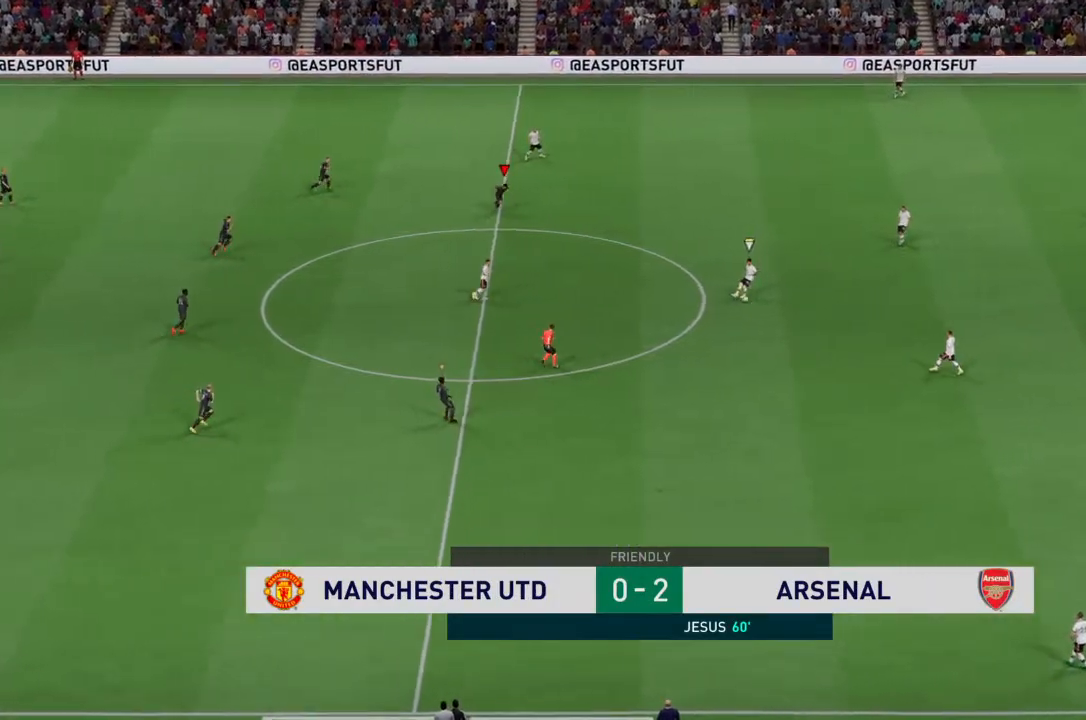
{"buttons": ["R2"], "left_stick": "down-right", "right_stick": "center", "events": []}
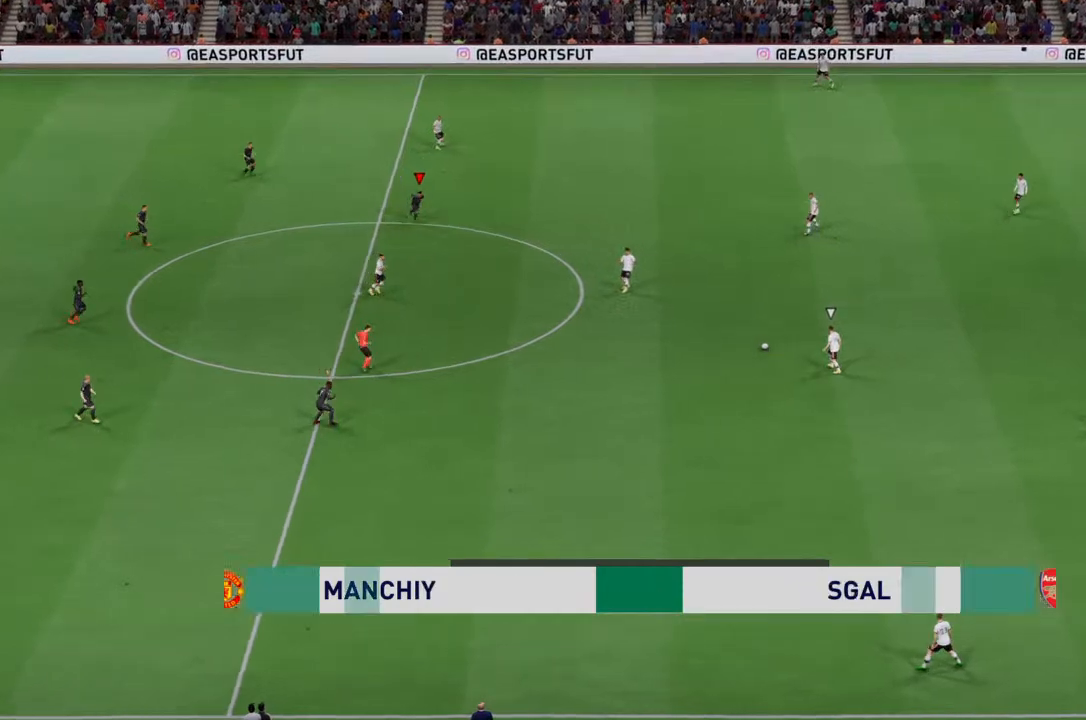
{"buttons": [], "left_stick": "down-right", "right_stick": "center", "events": [[300, "R2", "up"]]}
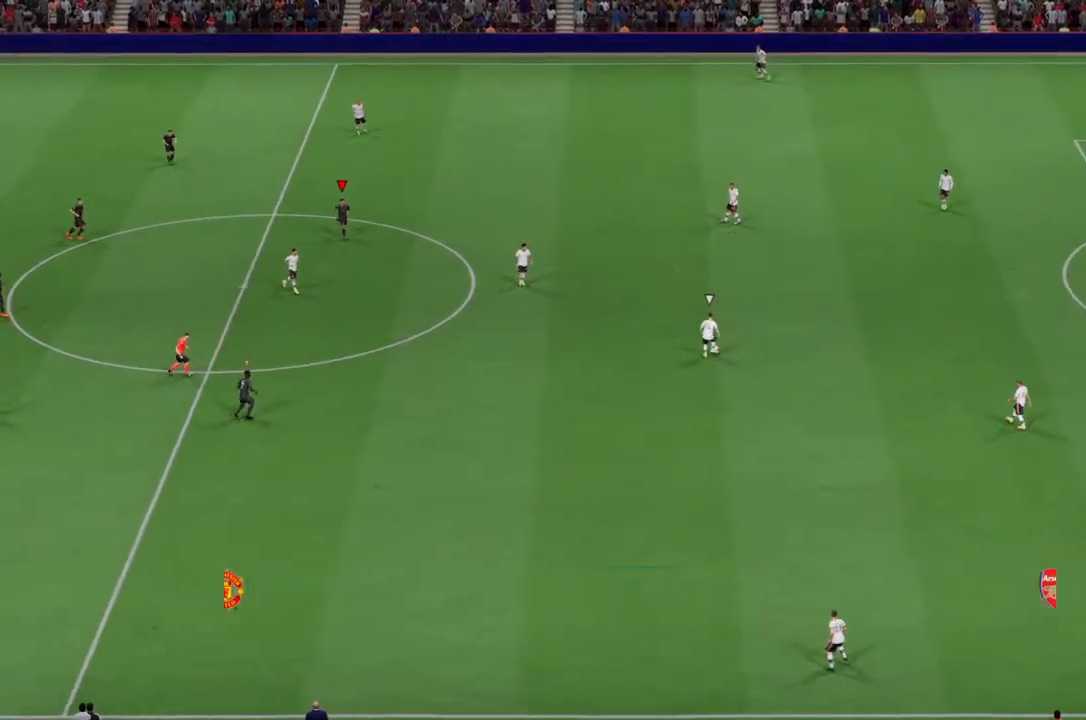
{"buttons": ["R2"], "left_stick": "down-right", "right_stick": "center", "events": [[433, "R2", "down"]]}
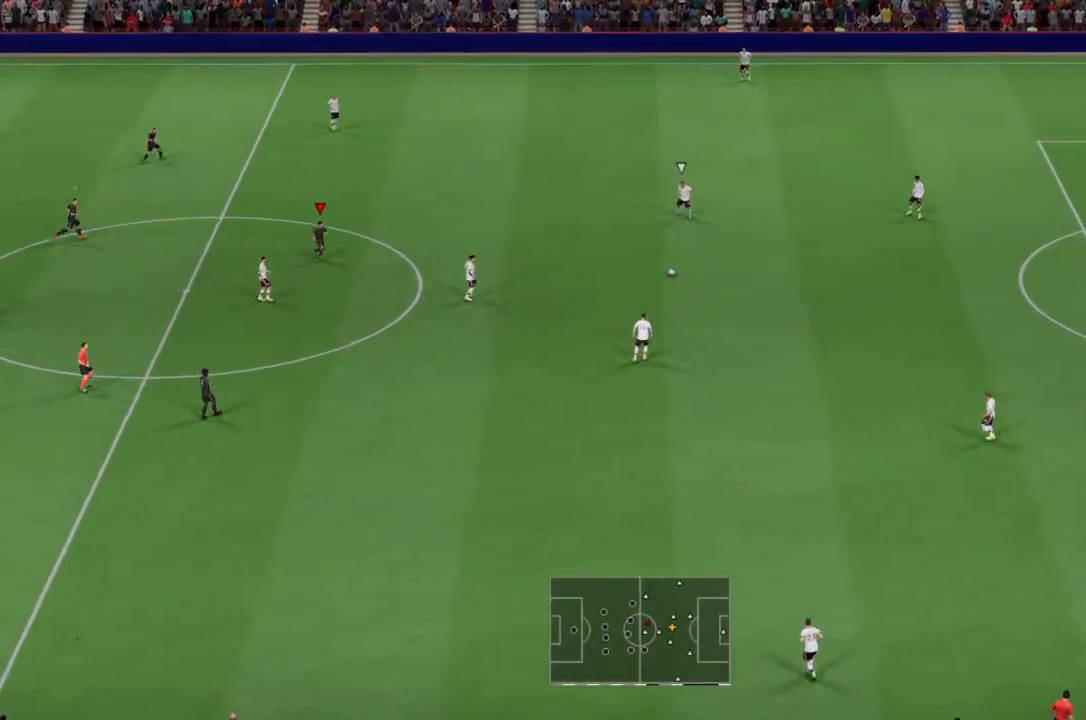
{"buttons": ["R2"], "left_stick": "up-right", "right_stick": "center", "events": [[200, "left_stick", "right"], [433, "left_stick", "up-right"]]}
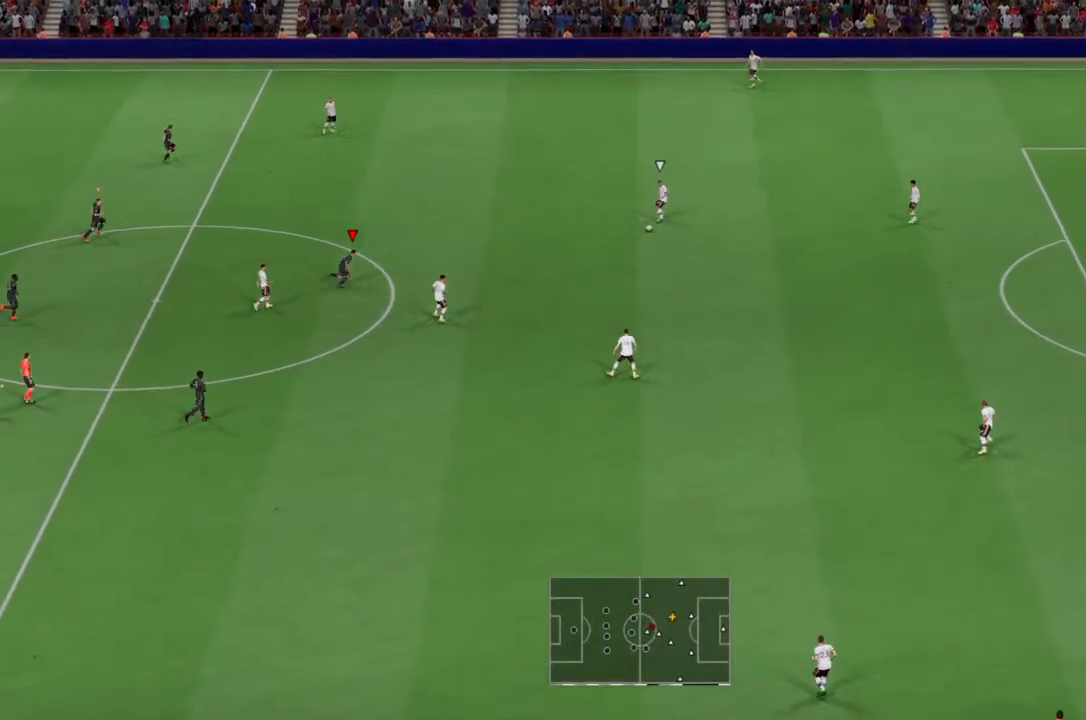
{"buttons": ["R2"], "left_stick": "up-right", "right_stick": "center", "events": []}
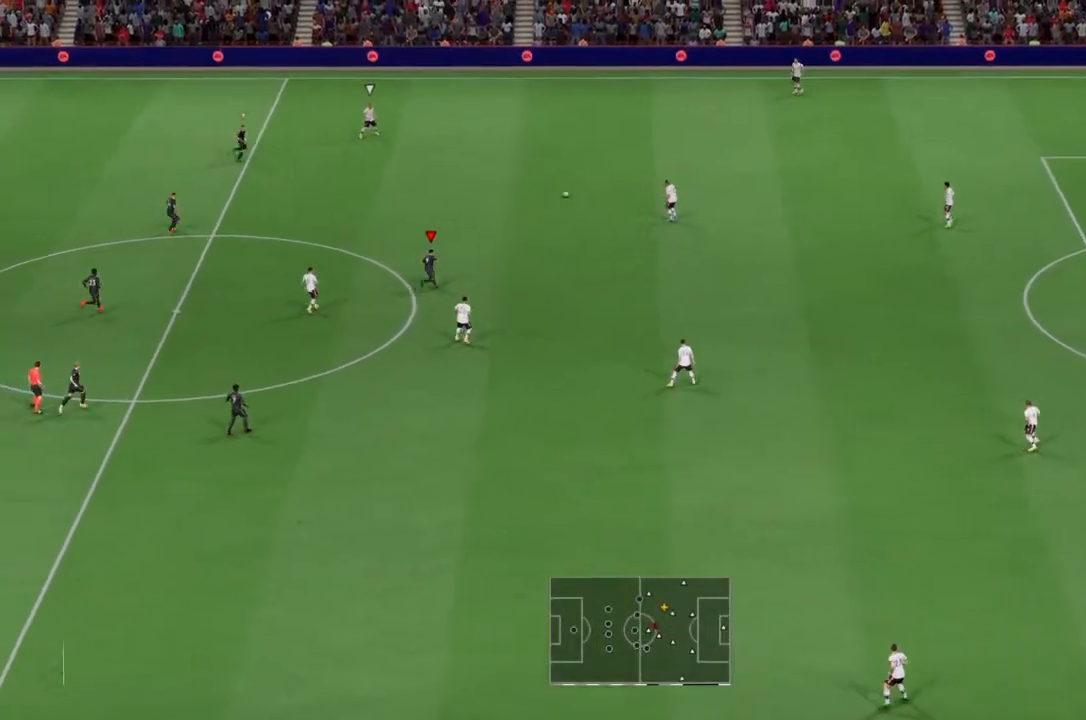
{"buttons": ["R2"], "left_stick": "right", "right_stick": "center", "events": [[167, "left_stick", "up"], [267, "L1", "down"], [267, "R2", "up"], [333, "left_stick", "right"], [367, "L1", "up"], [400, "R2", "down"]]}
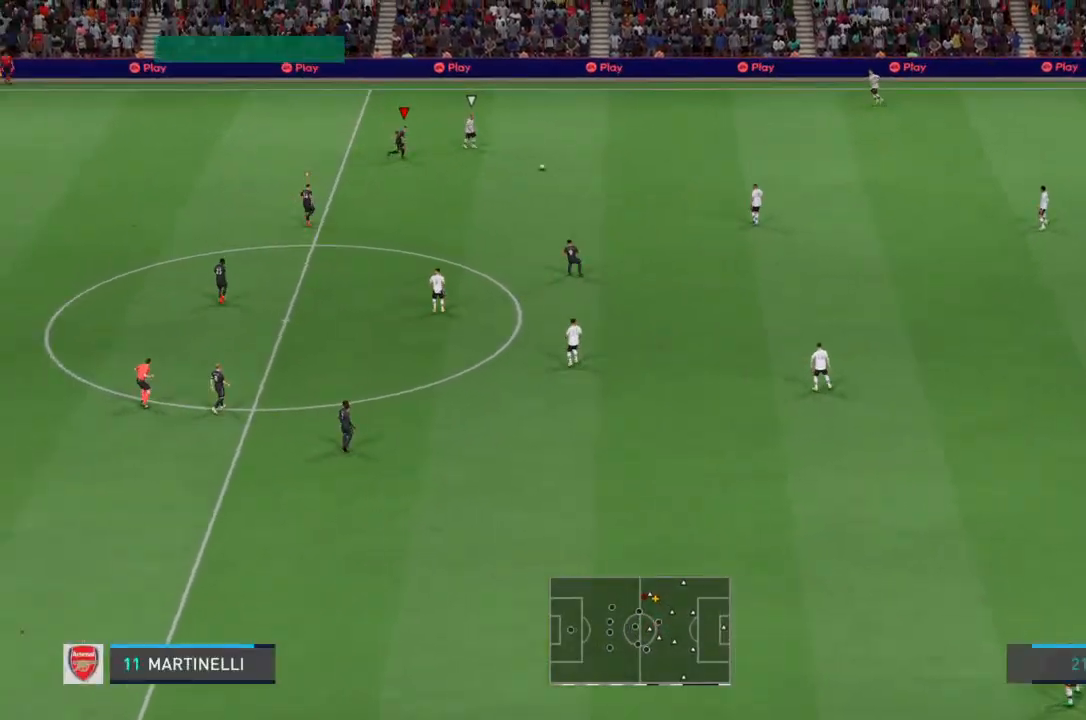
{"buttons": ["R2"], "left_stick": "right", "right_stick": "center", "events": []}
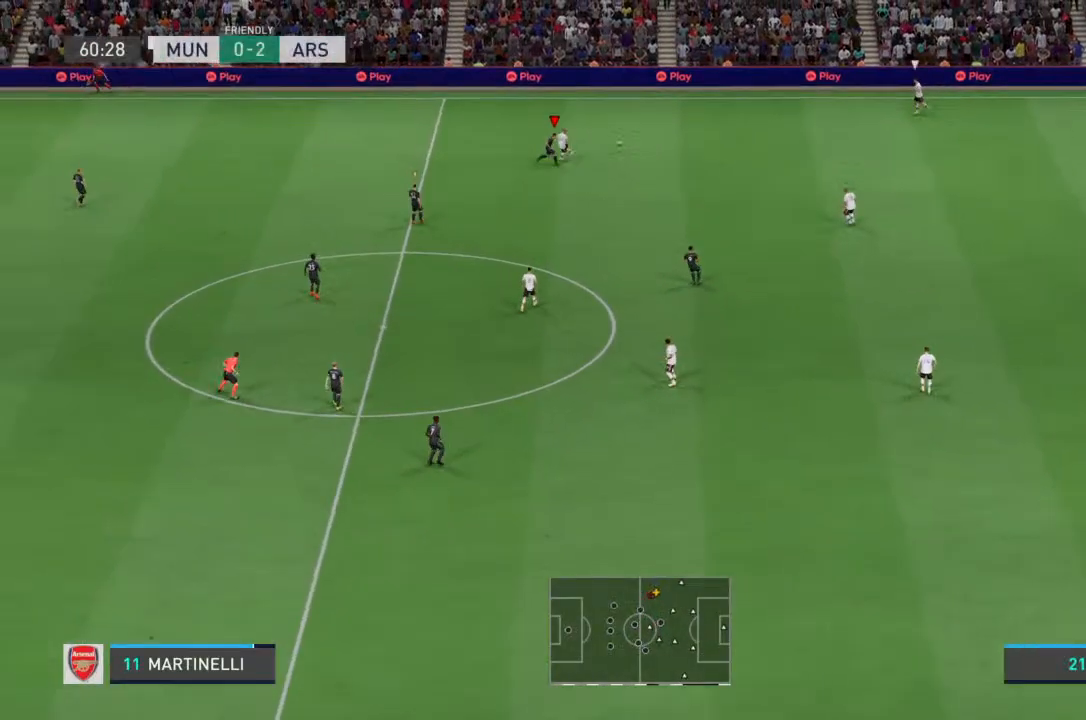
{"buttons": [], "left_stick": "up-right", "right_stick": "center", "events": [[467, "left_stick", "up-right"], [500, "R2", "up"]]}
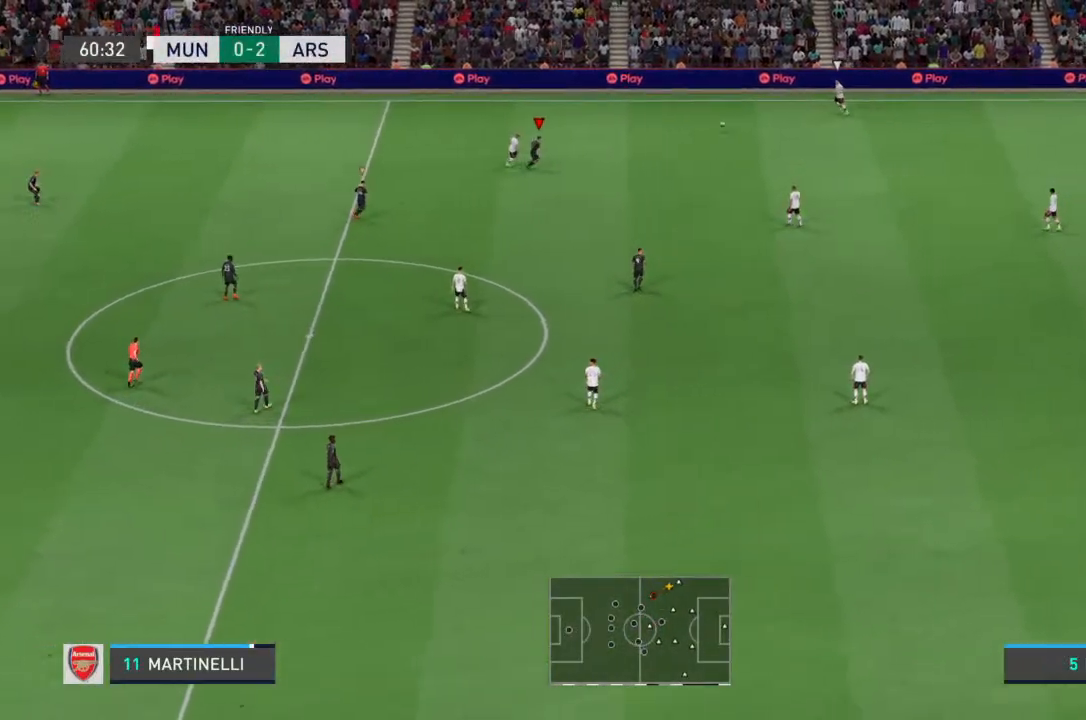
{"buttons": ["R2"], "left_stick": "up", "right_stick": "center", "events": [[33, "L2", "down"], [100, "R2", "down"], [200, "L2", "up"], [200, "left_stick", "up"]]}
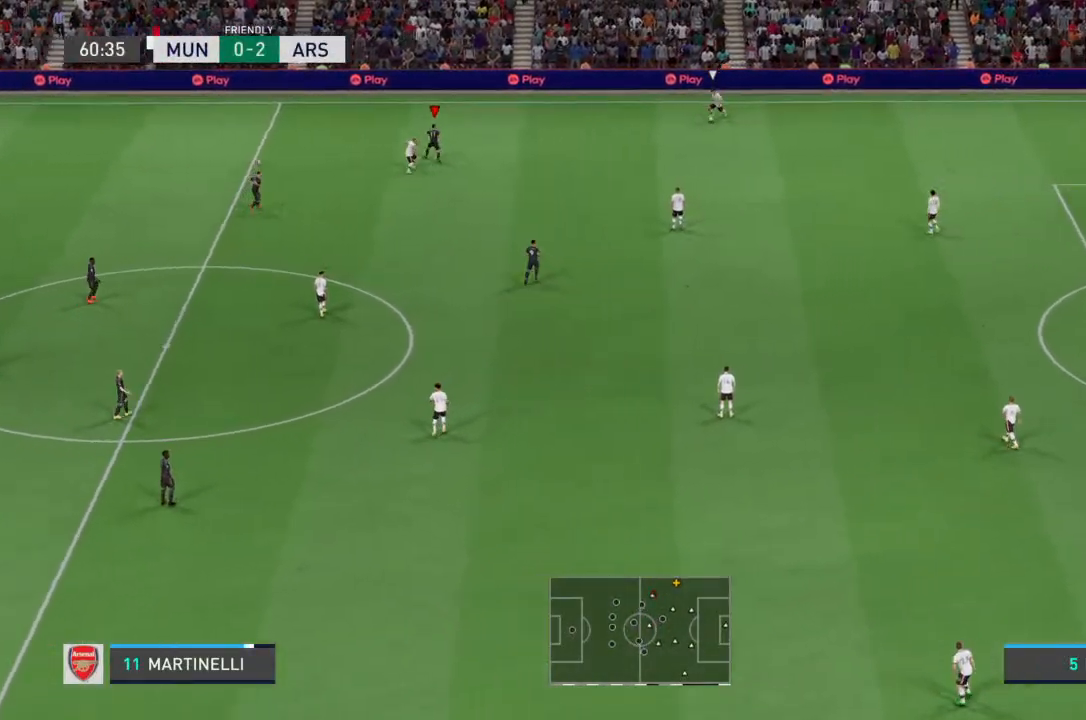
{"buttons": ["L2"], "left_stick": "down-right", "right_stick": "center", "events": [[200, "L2", "down"], [200, "left_stick", "up-right"], [267, "R2", "up"], [333, "R2", "down"], [400, "left_stick", "down-right"], [500, "R2", "up"]]}
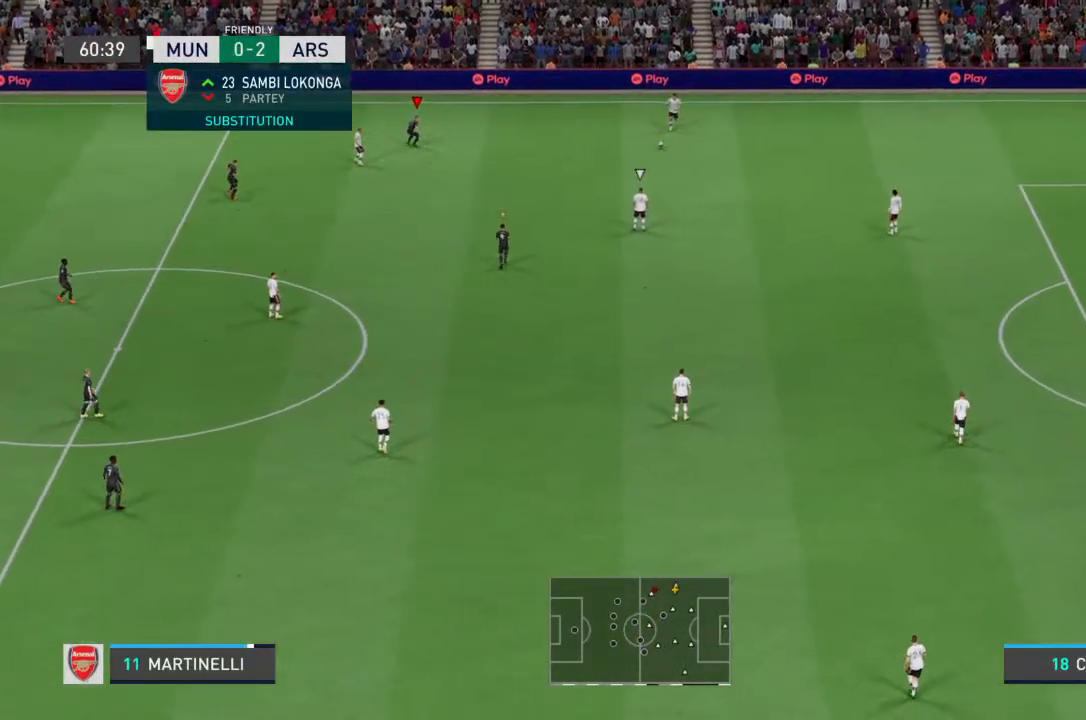
{"buttons": ["L2", "R2"], "left_stick": "down-right", "right_stick": "center", "events": [[100, "R2", "down"]]}